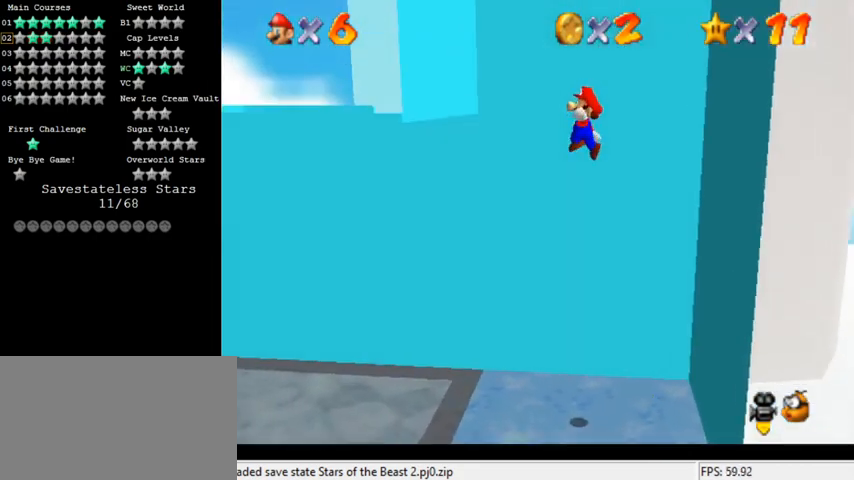
Gameplay with keyboard; each line is a JSON object with the keys held at the frame after it. "events" lists presses ("down") and releases ("up") of "a", "c", "ctrl", "d", "down", "left", "return", "right", "s", "shift", "up", "w", "x" and "y" between this image and that frame as [ms after this image, input, new state], when the widget could be followed in between. No other keys are recorded. Mouse input is not recorded.
{"keys": ["right", "shift"], "events": [[133, "up", "up"], [233, "shift", "up"], [367, "left", "up"], [367, "right", "down"], [367, "shift", "down"]]}
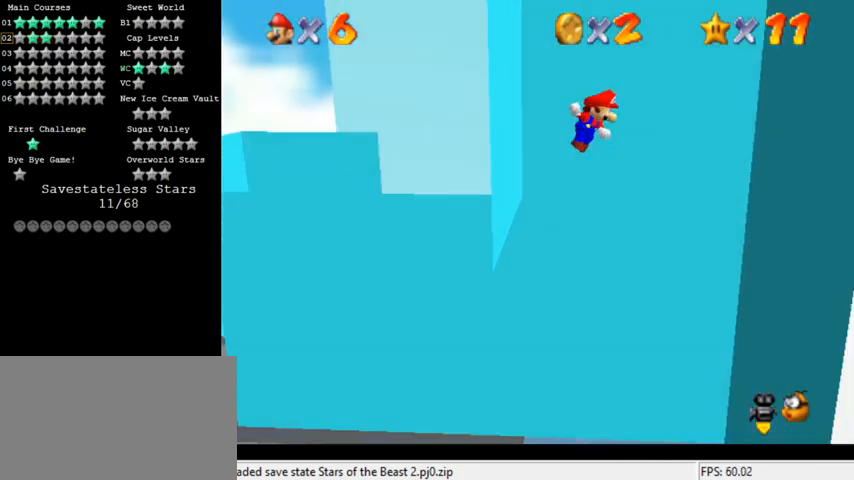
{"keys": ["right", "shift"], "events": [[233, "shift", "up"], [500, "shift", "down"]]}
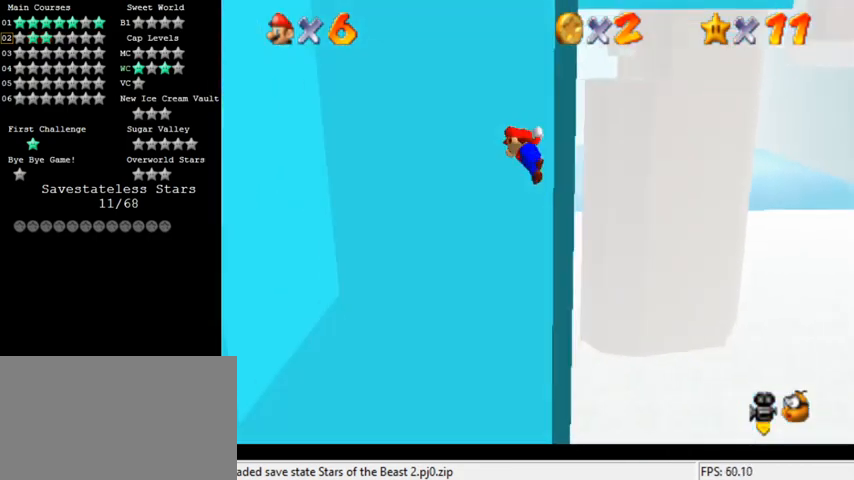
{"keys": ["left", "shift"], "events": [[33, "left", "down"], [33, "right", "up"]]}
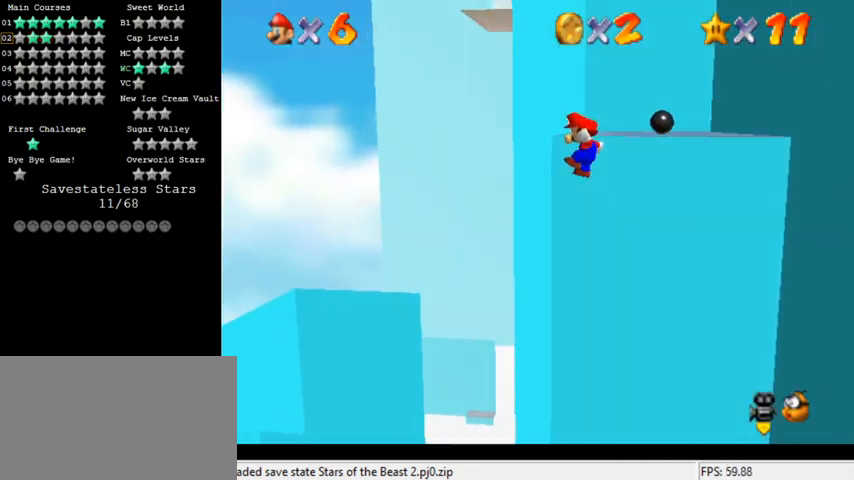
{"keys": ["right", "up"], "events": [[33, "shift", "up"], [133, "left", "up"], [133, "right", "down"], [167, "shift", "down"], [367, "shift", "up"], [400, "up", "down"]]}
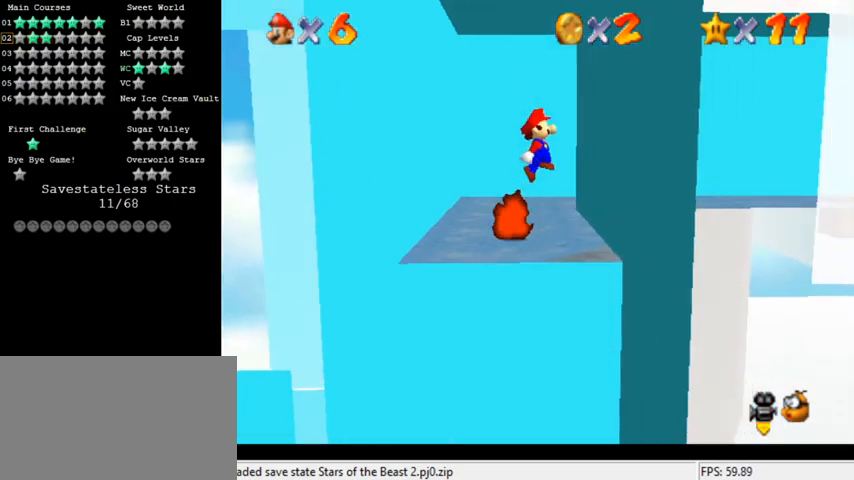
{"keys": ["left", "shift", "up"], "events": [[133, "up", "up"], [267, "left", "down"], [267, "right", "up"], [267, "shift", "down"], [300, "up", "down"]]}
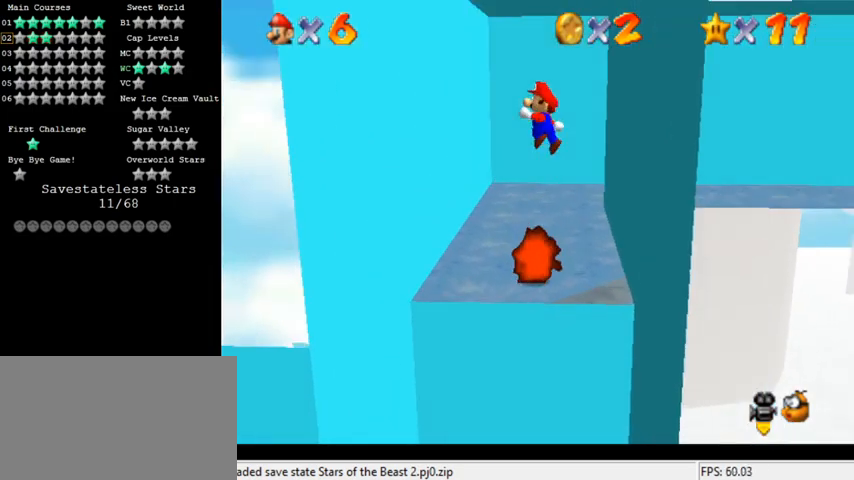
{"keys": ["right", "shift", "up"], "events": [[67, "shift", "up"], [233, "up", "up"], [400, "left", "up"], [400, "right", "down"], [400, "up", "down"], [467, "shift", "down"]]}
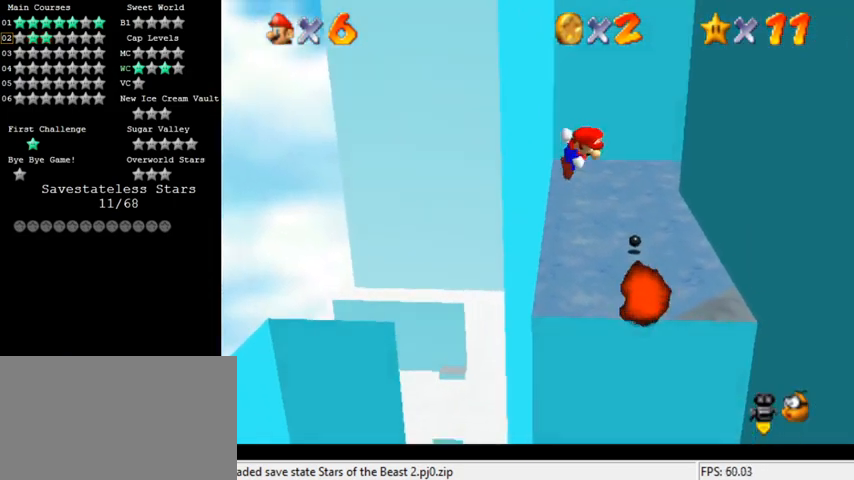
{"keys": ["right", "up"], "events": [[133, "shift", "up"]]}
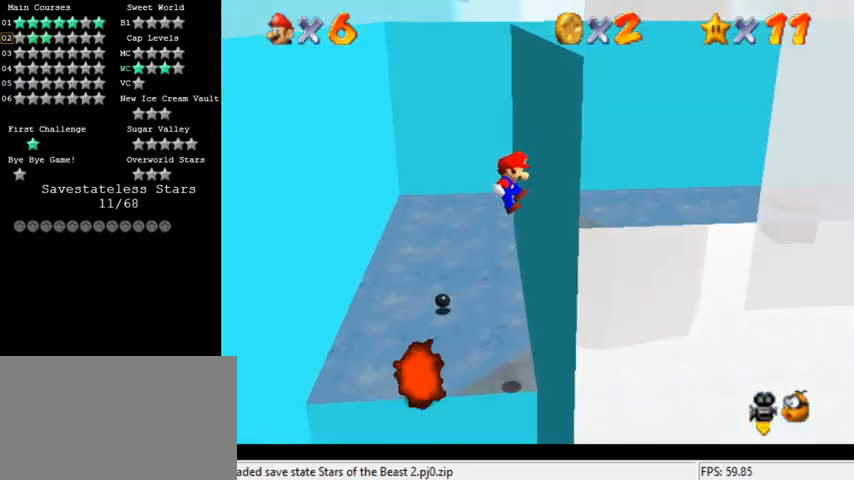
{"keys": ["left"], "events": [[33, "left", "down"], [33, "right", "up"], [100, "shift", "down"], [200, "shift", "up"], [333, "up", "up"]]}
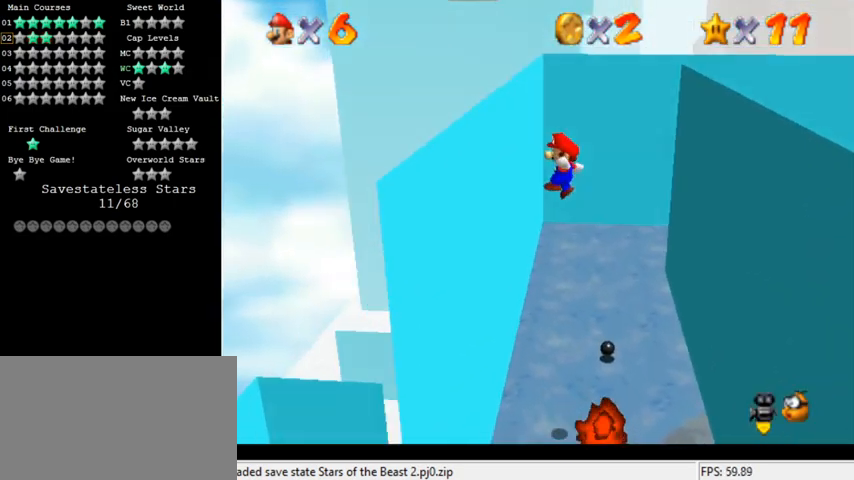
{"keys": ["right", "w"], "events": [[167, "right", "down"], [200, "left", "up"], [200, "shift", "down"], [200, "up", "down"], [333, "shift", "up"], [433, "up", "up"], [433, "w", "down"]]}
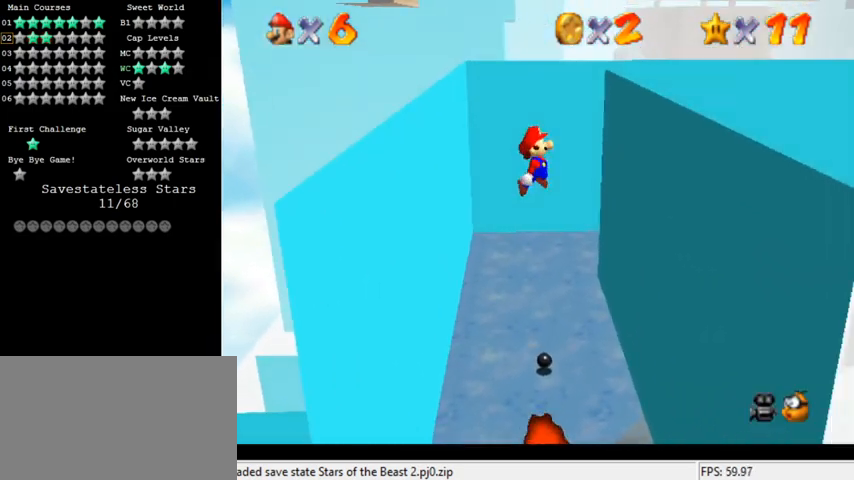
{"keys": ["left", "shift", "up"], "events": [[67, "w", "up"], [367, "left", "down"], [400, "right", "up"], [400, "shift", "down"], [467, "up", "down"]]}
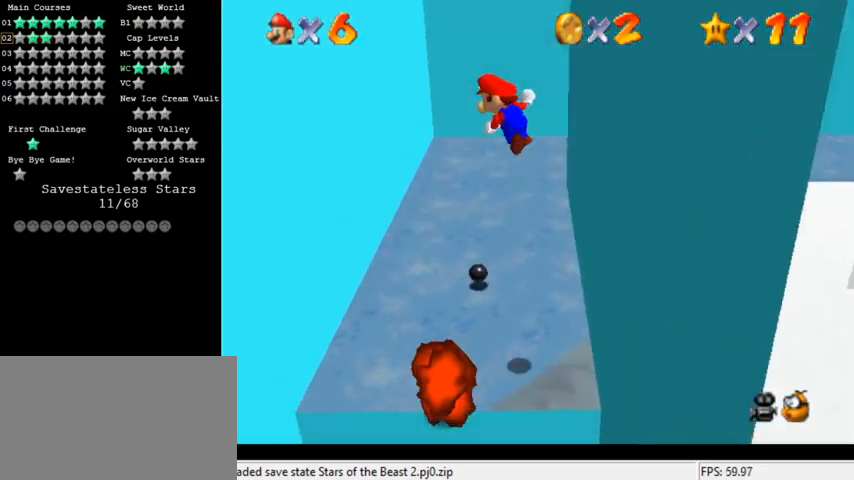
{"keys": ["right", "up"], "events": [[100, "shift", "up"], [500, "left", "up"], [500, "right", "down"]]}
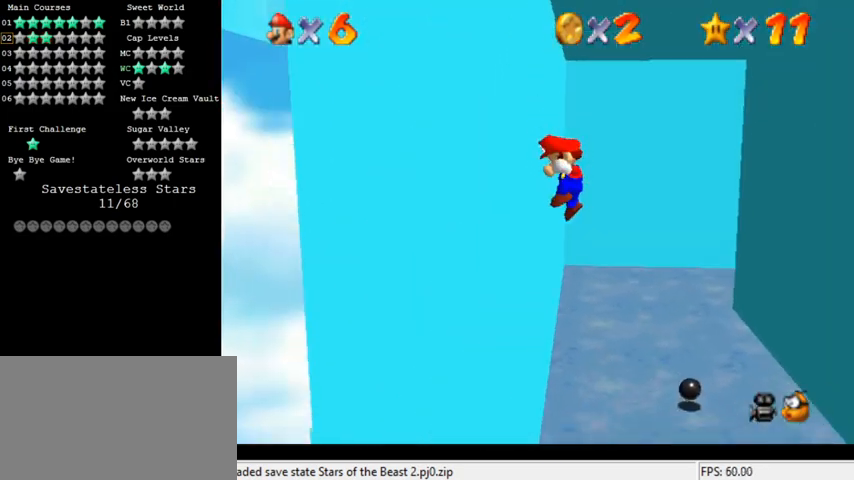
{"keys": ["right", "up"], "events": [[33, "shift", "down"], [133, "shift", "up"]]}
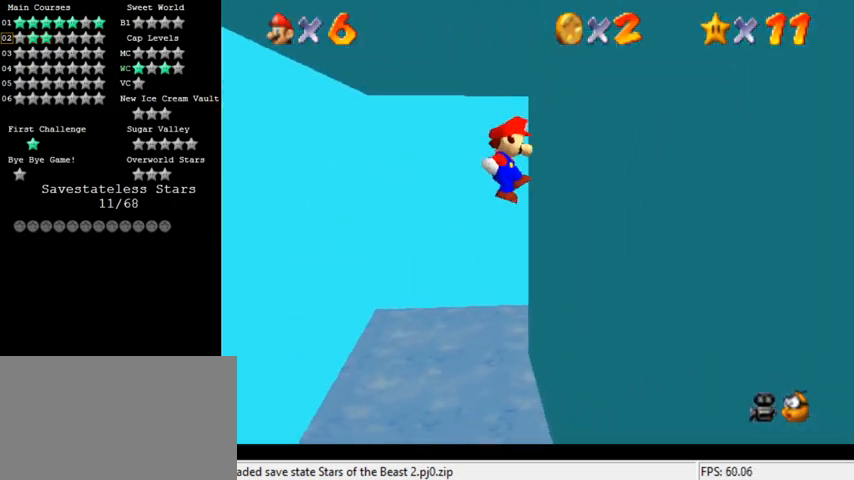
{"keys": ["left", "up"], "events": [[33, "up", "up"], [133, "left", "down"], [200, "right", "up"], [233, "shift", "down"], [233, "up", "down"], [300, "shift", "up"]]}
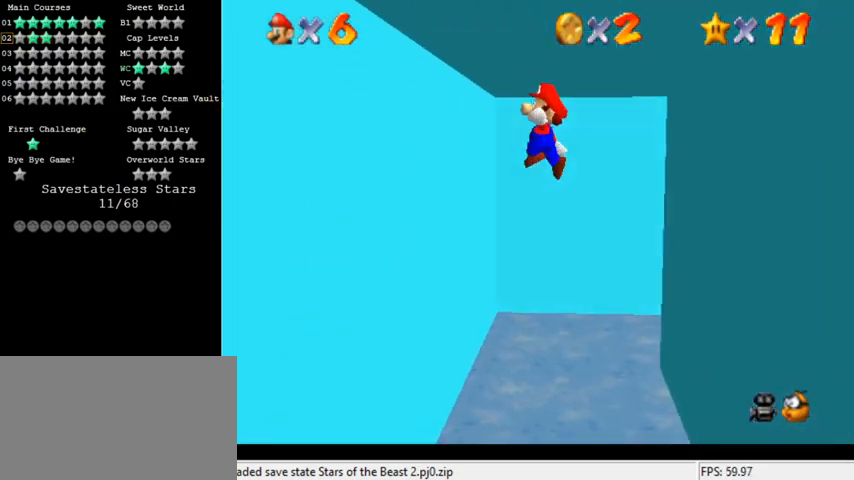
{"keys": ["right", "up"], "events": [[100, "up", "up"], [300, "left", "up"], [300, "right", "down"], [300, "up", "down"], [333, "shift", "down"], [433, "shift", "up"]]}
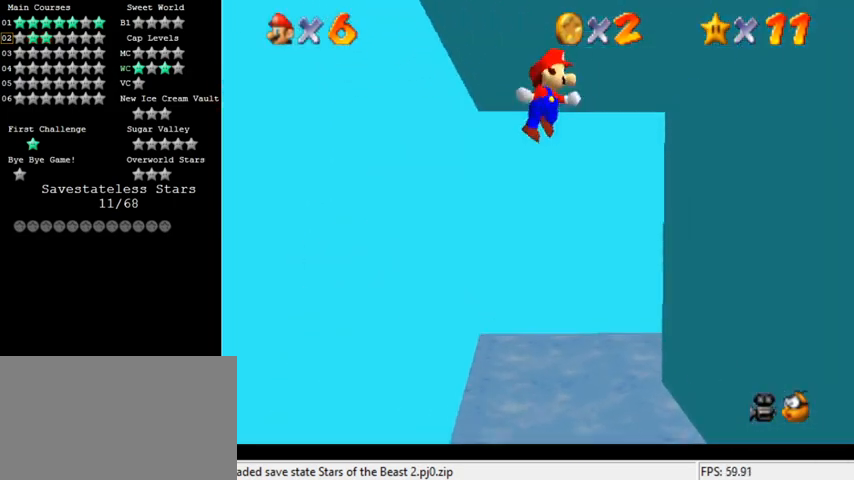
{"keys": ["left", "shift"], "events": [[133, "s", "down"], [233, "s", "up"], [300, "up", "up"], [433, "left", "down"], [467, "right", "up"], [467, "shift", "down"]]}
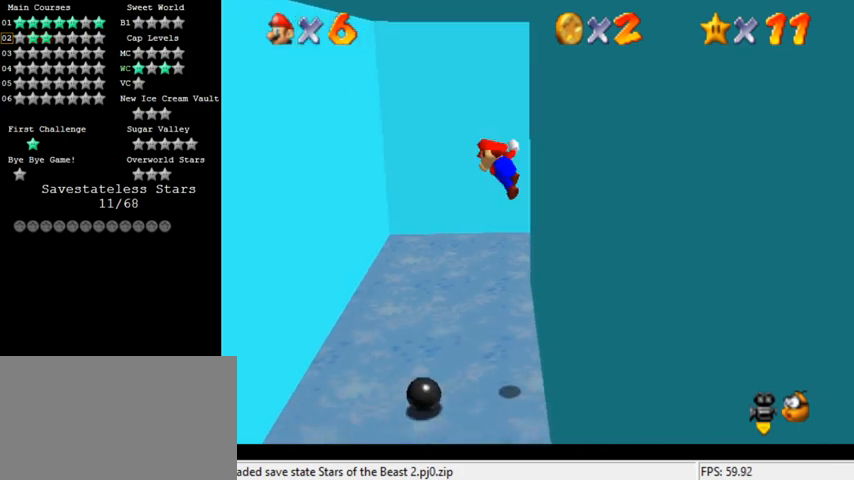
{"keys": ["left", "up"], "events": [[33, "shift", "up"], [133, "up", "down"]]}
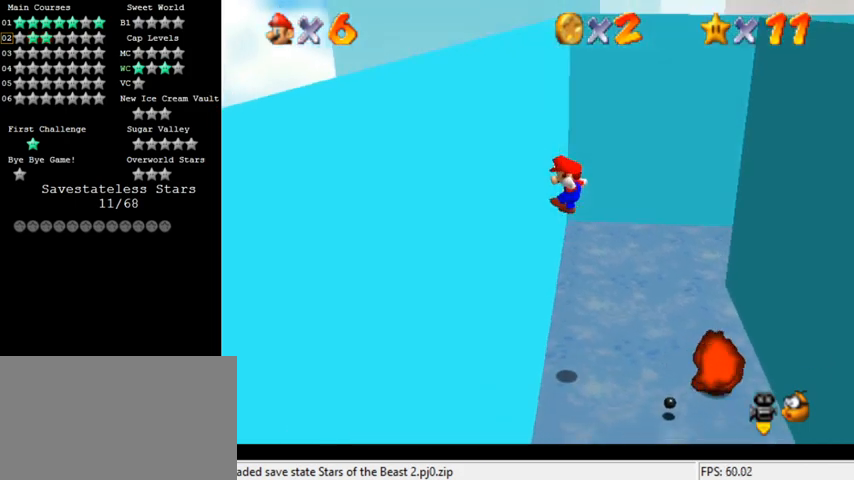
{"keys": ["right", "up"], "events": [[100, "left", "up"], [100, "right", "down"], [100, "shift", "down"], [200, "shift", "up"]]}
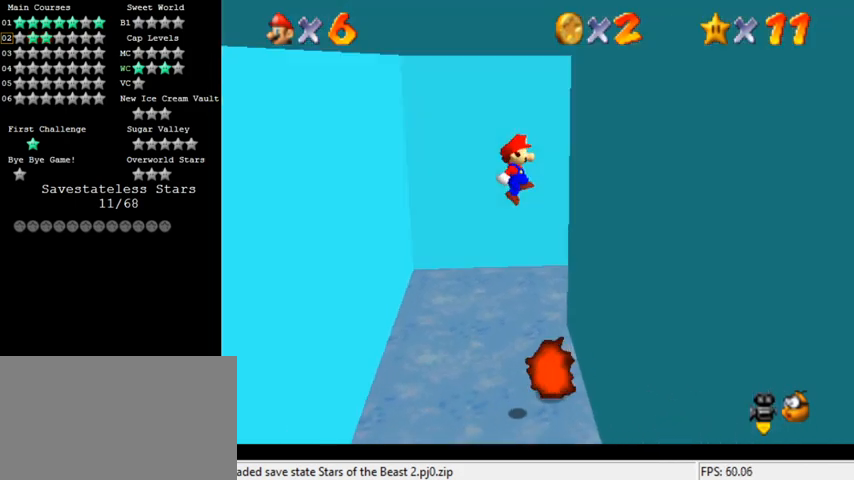
{"keys": ["left", "up"], "events": [[100, "up", "up"], [233, "left", "down"], [233, "right", "up"], [233, "shift", "down"], [333, "shift", "up"], [367, "up", "down"]]}
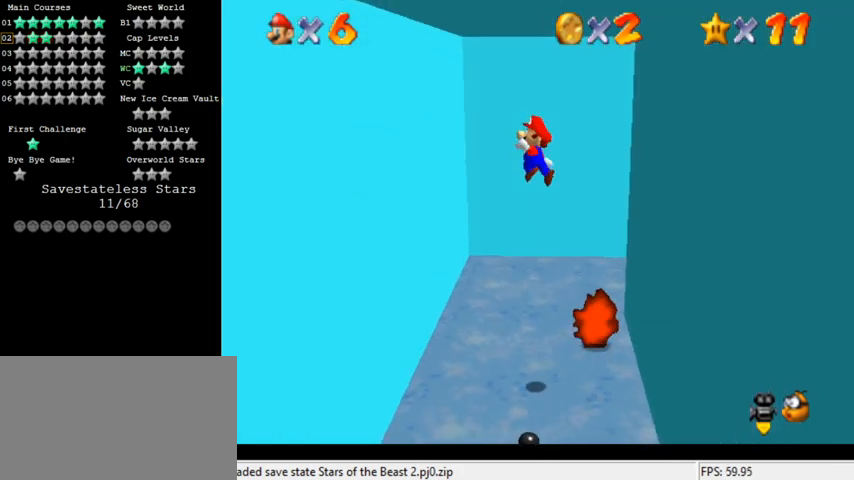
{"keys": ["right", "shift", "up"], "events": [[133, "up", "up"], [367, "left", "up"], [367, "right", "down"], [367, "shift", "down"], [367, "up", "down"]]}
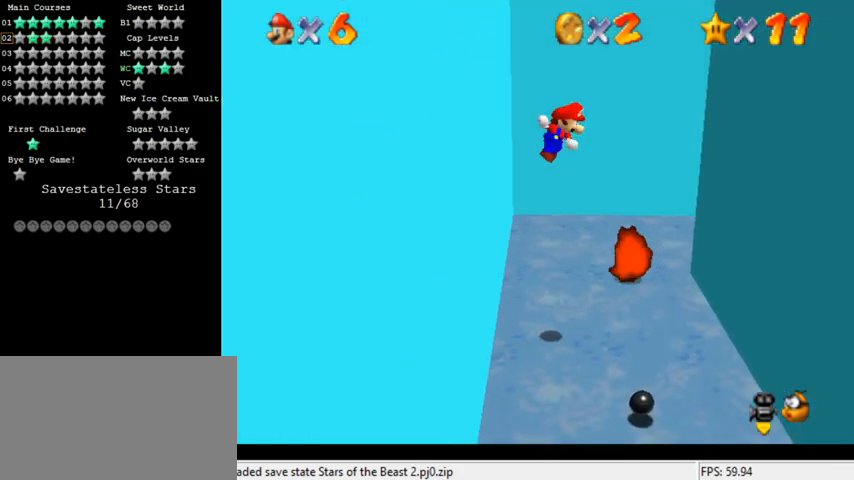
{"keys": ["left", "up"], "events": [[33, "shift", "up"], [500, "left", "down"], [500, "right", "up"]]}
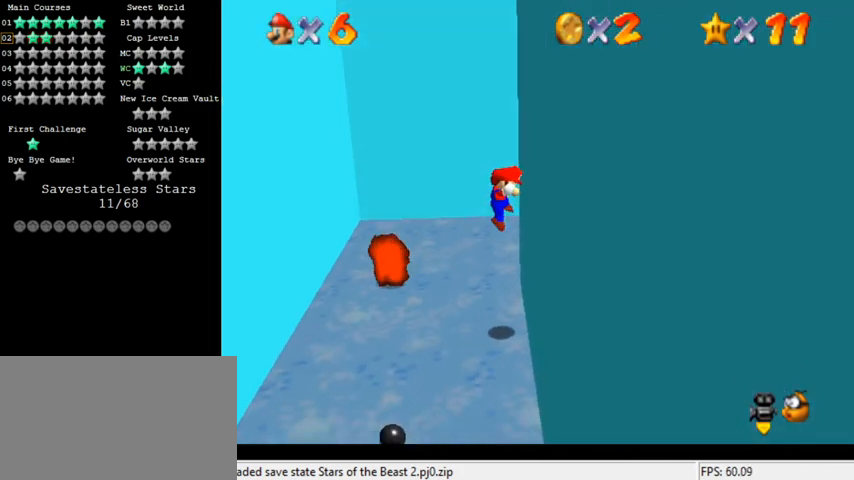
{"keys": ["left"], "events": [[67, "shift", "down"], [200, "shift", "up"], [500, "up", "up"]]}
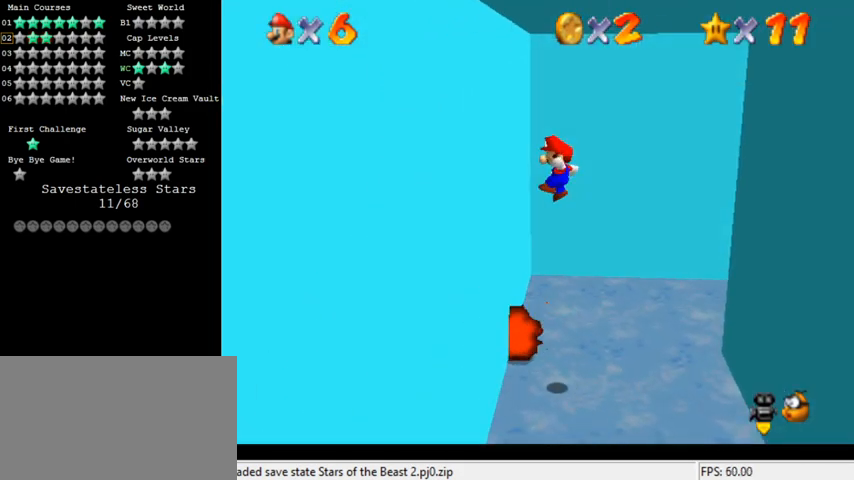
{"keys": ["right"], "events": [[167, "left", "up"], [200, "right", "down"], [200, "shift", "down"], [200, "up", "down"], [300, "shift", "up"], [467, "up", "up"]]}
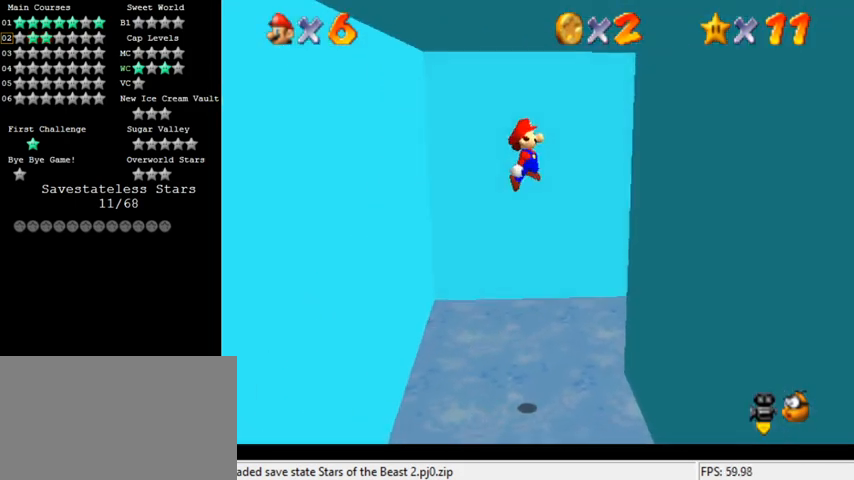
{"keys": ["left", "up"], "events": [[333, "right", "up"], [367, "left", "down"], [367, "shift", "down"], [367, "up", "down"], [467, "shift", "up"]]}
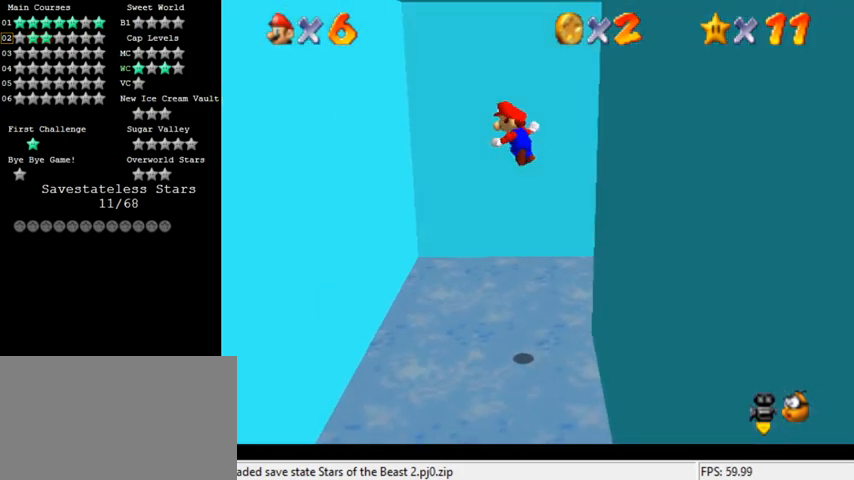
{"keys": ["right", "shift"], "events": [[67, "up", "up"], [433, "left", "up"], [467, "right", "down"], [467, "shift", "down"]]}
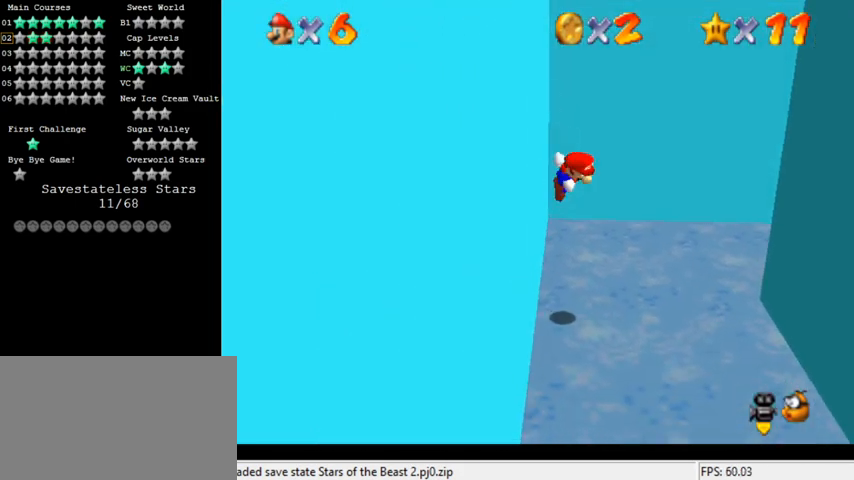
{"keys": ["right"], "events": [[33, "up", "down"], [100, "shift", "up"], [133, "up", "up"]]}
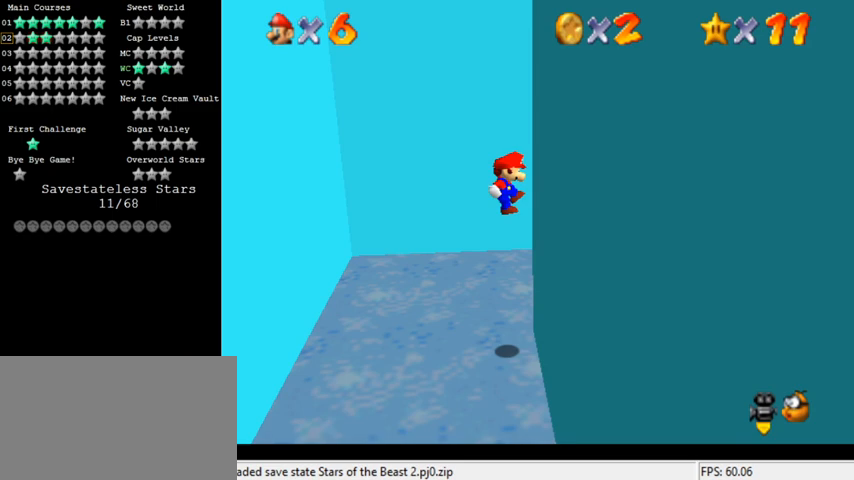
{"keys": ["left"], "events": [[100, "left", "down"], [133, "right", "up"], [133, "shift", "down"], [133, "up", "down"], [233, "shift", "up"], [467, "up", "up"]]}
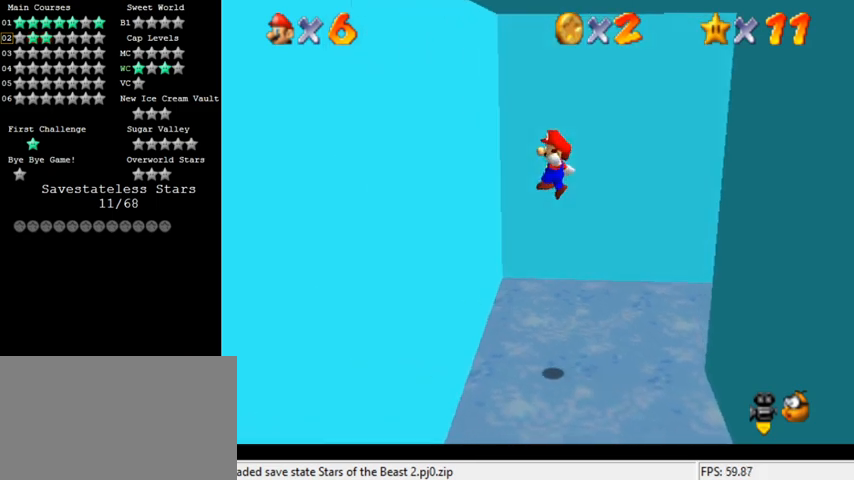
{"keys": ["down", "right"], "events": [[200, "left", "up"], [200, "right", "down"], [200, "up", "down"], [267, "shift", "down"], [333, "up", "up"], [367, "shift", "up"], [467, "down", "down"]]}
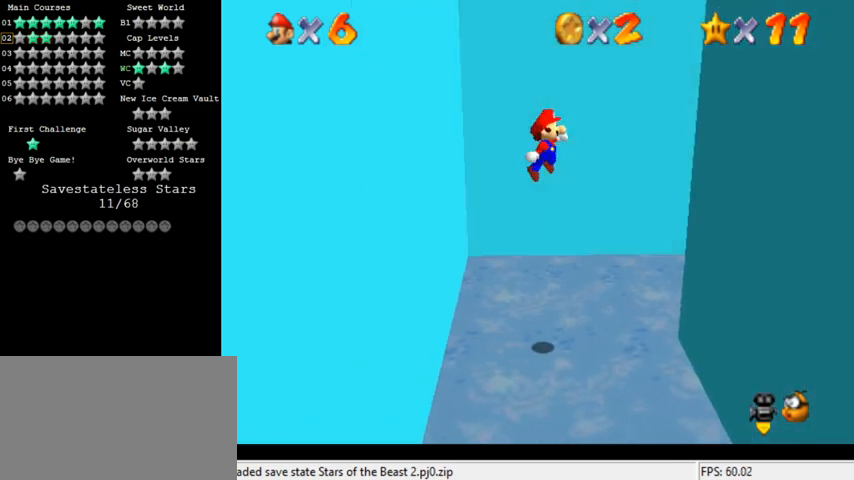
{"keys": ["left", "shift", "up"], "events": [[133, "down", "up"], [400, "right", "up"], [433, "left", "down"], [433, "shift", "down"], [467, "up", "down"]]}
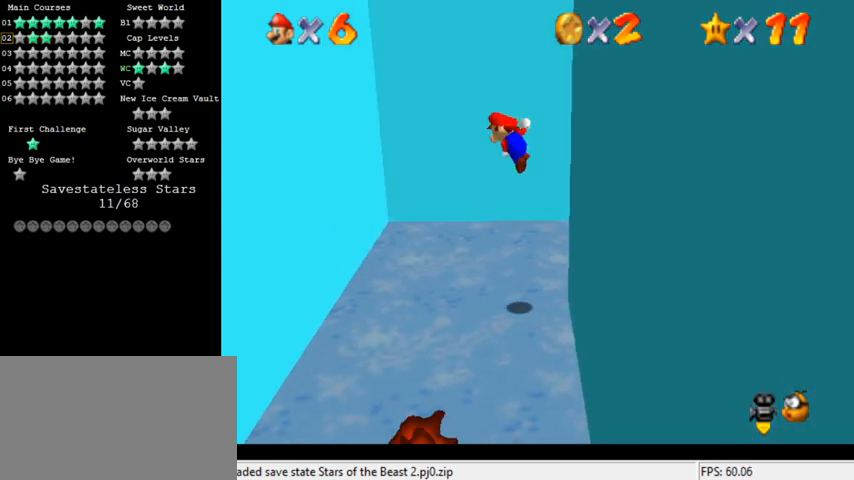
{"keys": ["left"], "events": [[67, "shift", "up"], [333, "up", "up"]]}
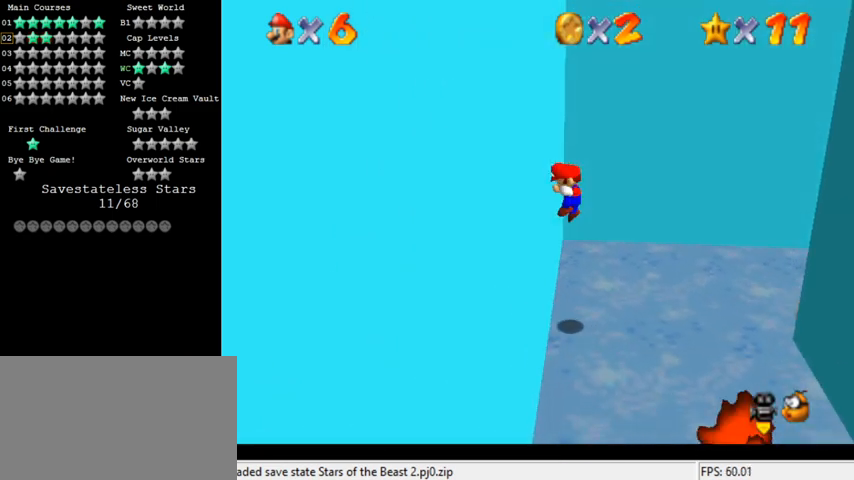
{"keys": ["right"], "events": [[33, "left", "up"], [33, "right", "down"], [67, "shift", "down"], [67, "up", "down"], [333, "up", "up"], [400, "shift", "up"]]}